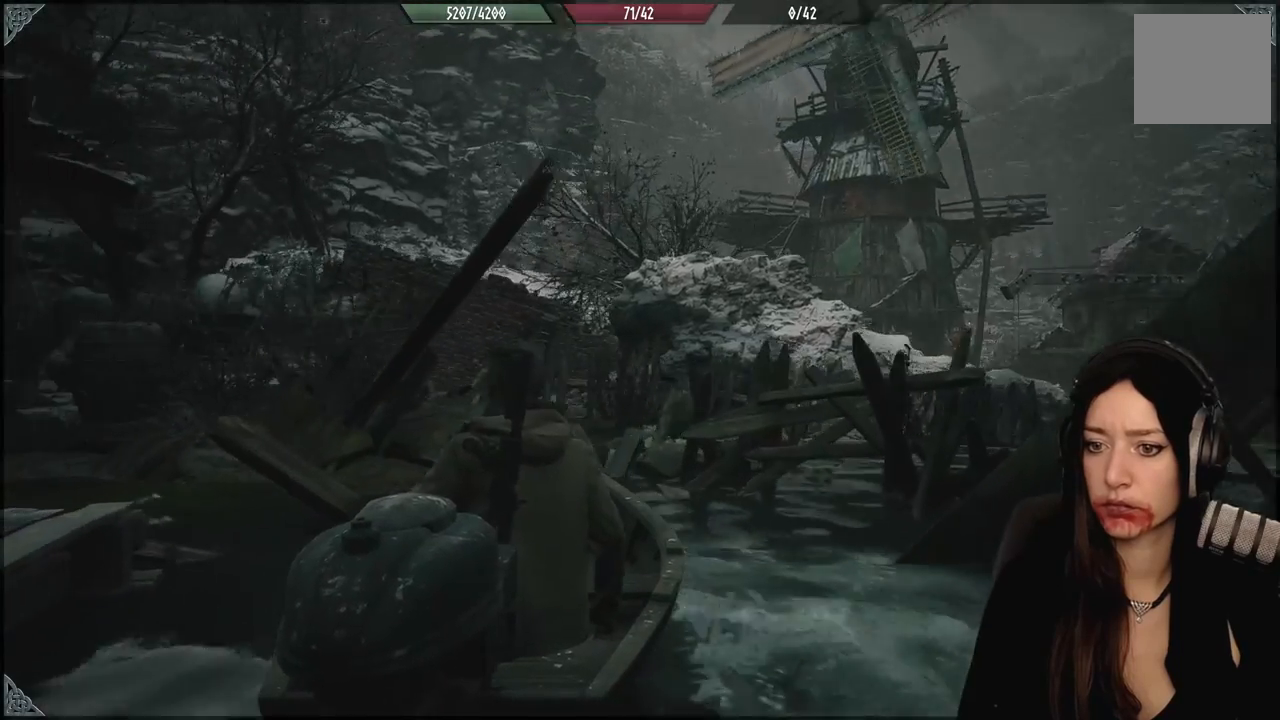
Gameplay with a controller (Xbox layout); each line is a JSON object with the inputs held at the frame after it. "events" lists button and stick changes between this image and that frame as [ms after this image, input, new state], when the widget could be followed in between.
{"buttons": [], "left_stick": "center", "right_stick": "center", "events": [[100, "left_stick", "center"]]}
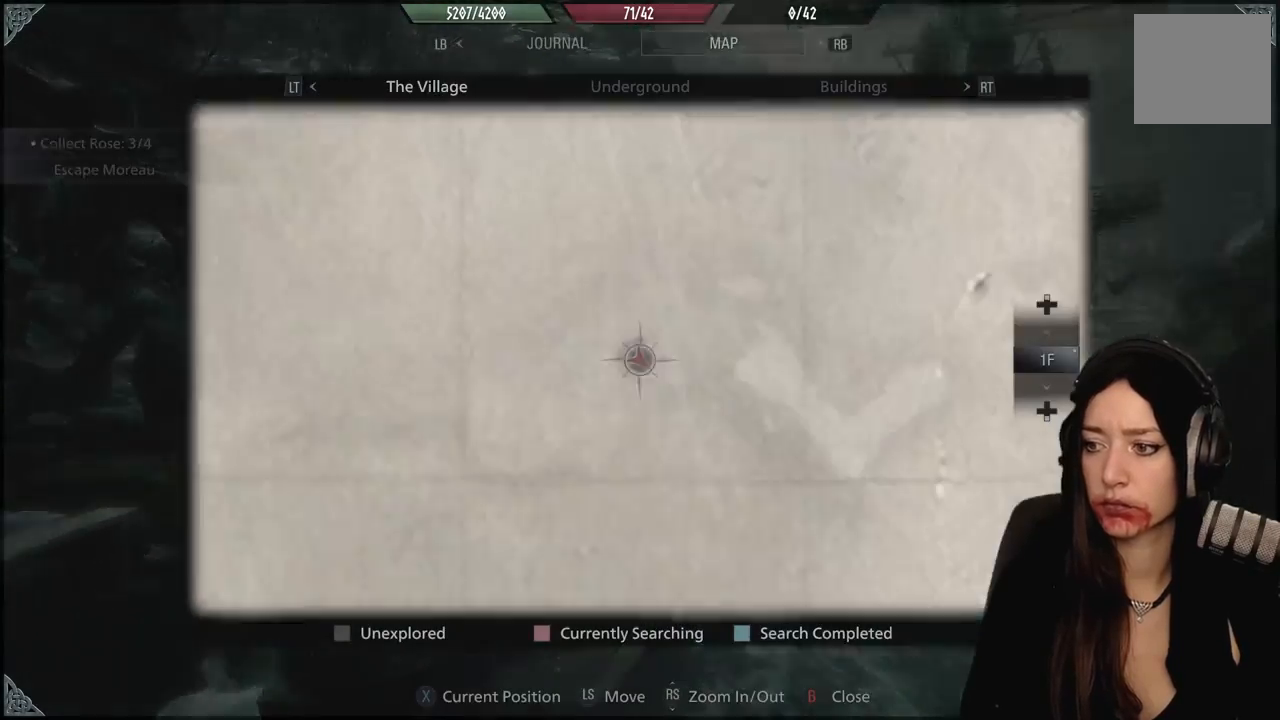
{"buttons": [], "left_stick": "center", "right_stick": "center", "events": []}
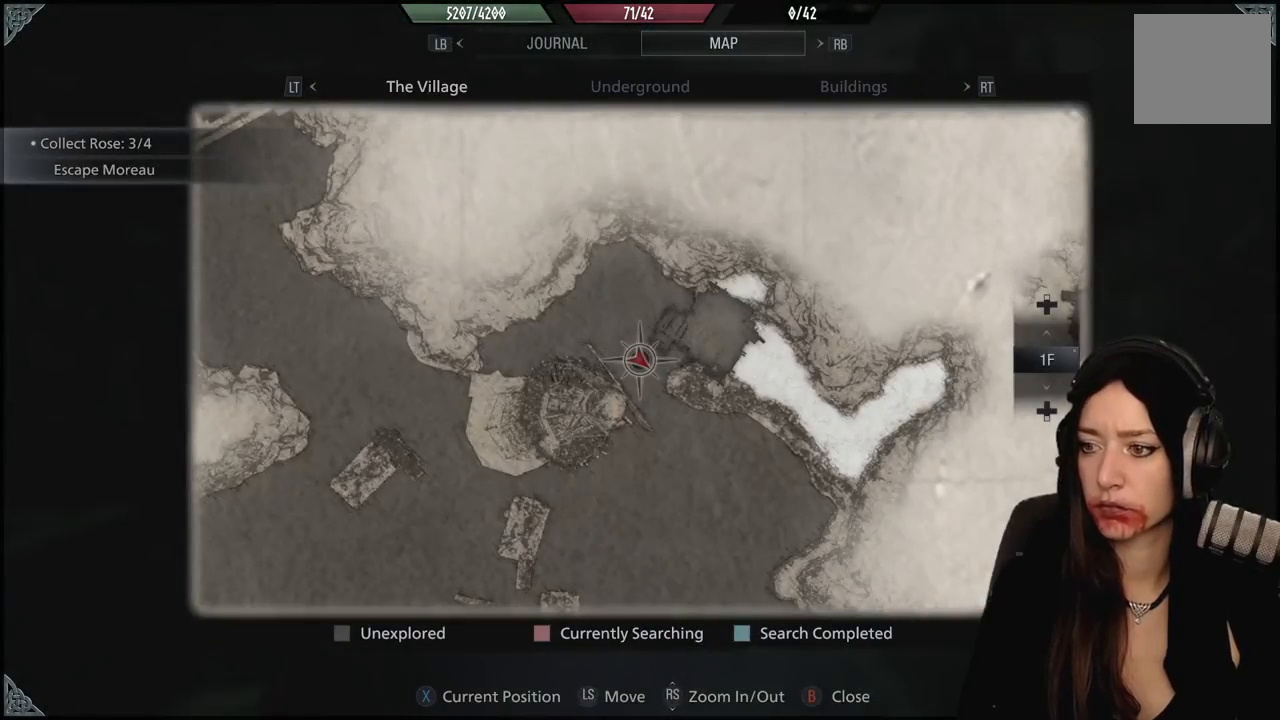
{"buttons": [], "left_stick": "down", "right_stick": "center", "events": [[283, "B", "down"], [400, "B", "up"], [483, "left_stick", "down"]]}
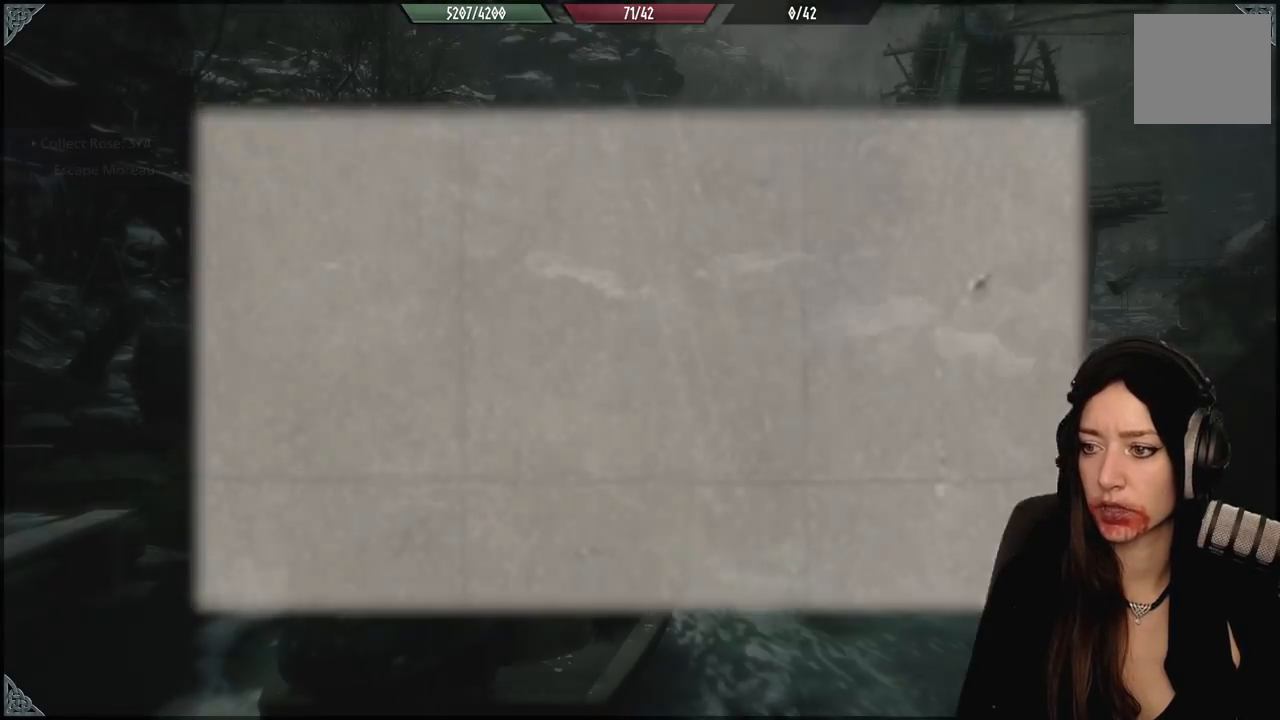
{"buttons": [], "left_stick": "down", "right_stick": "center", "events": []}
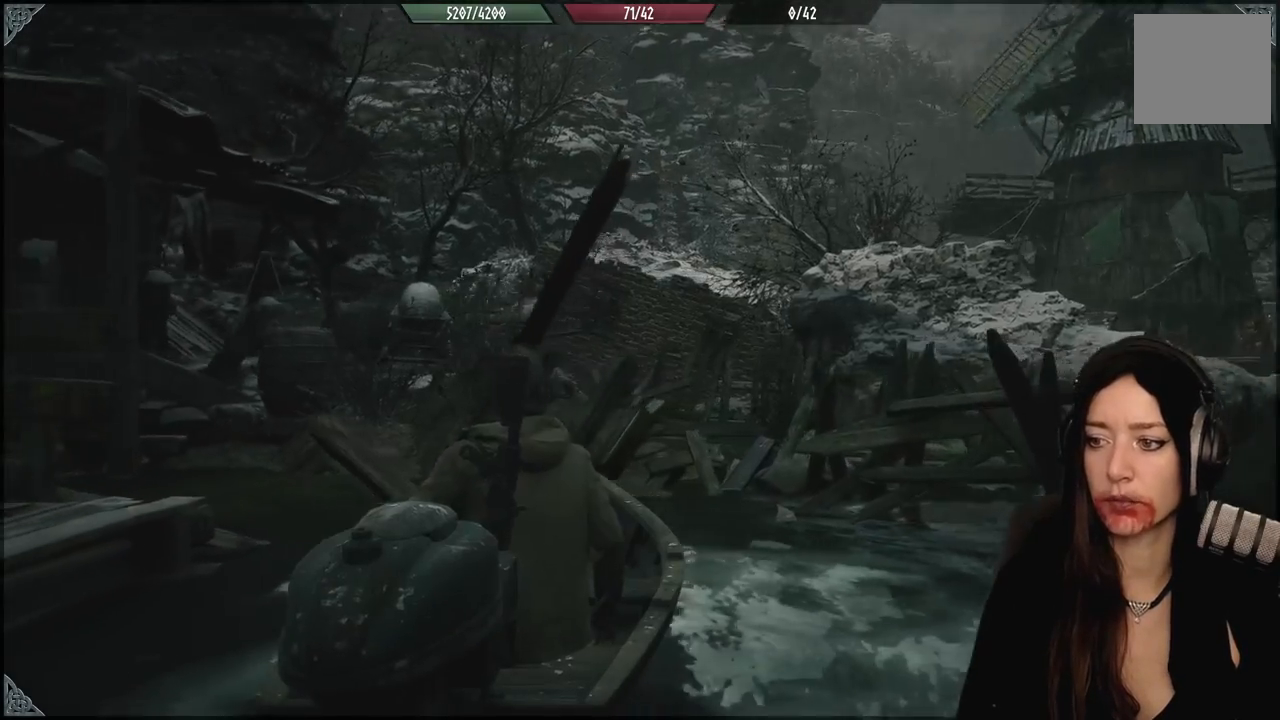
{"buttons": [], "left_stick": "down-left", "right_stick": "center", "events": [[150, "left_stick", "down-left"]]}
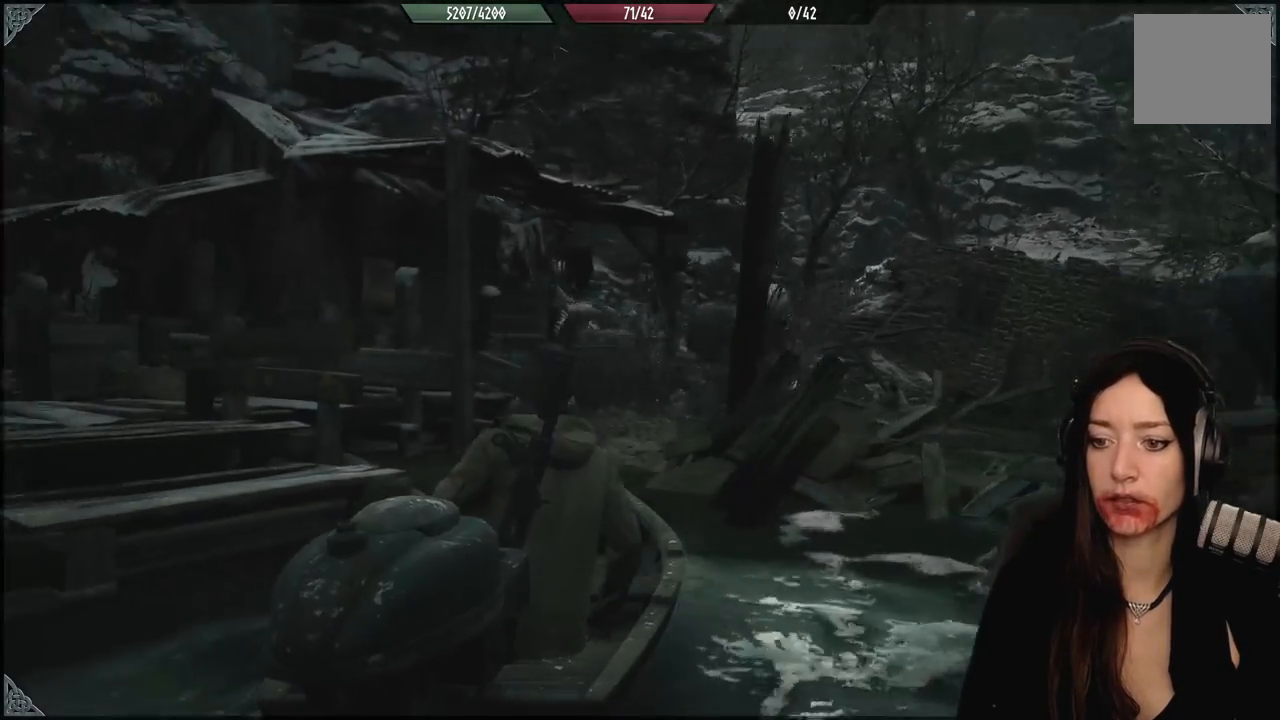
{"buttons": [], "left_stick": "left", "right_stick": "center", "events": [[117, "left_stick", "left"]]}
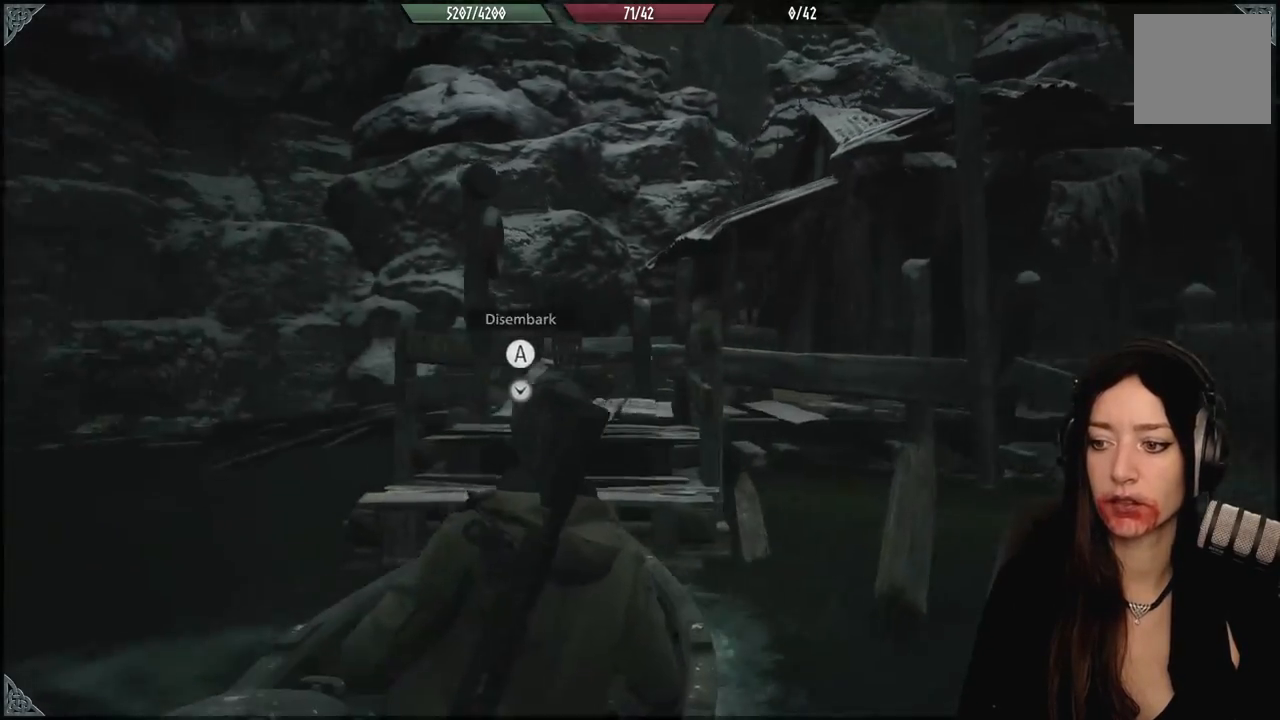
{"buttons": [], "left_stick": "up-left", "right_stick": "center", "events": [[400, "left_stick", "up-left"]]}
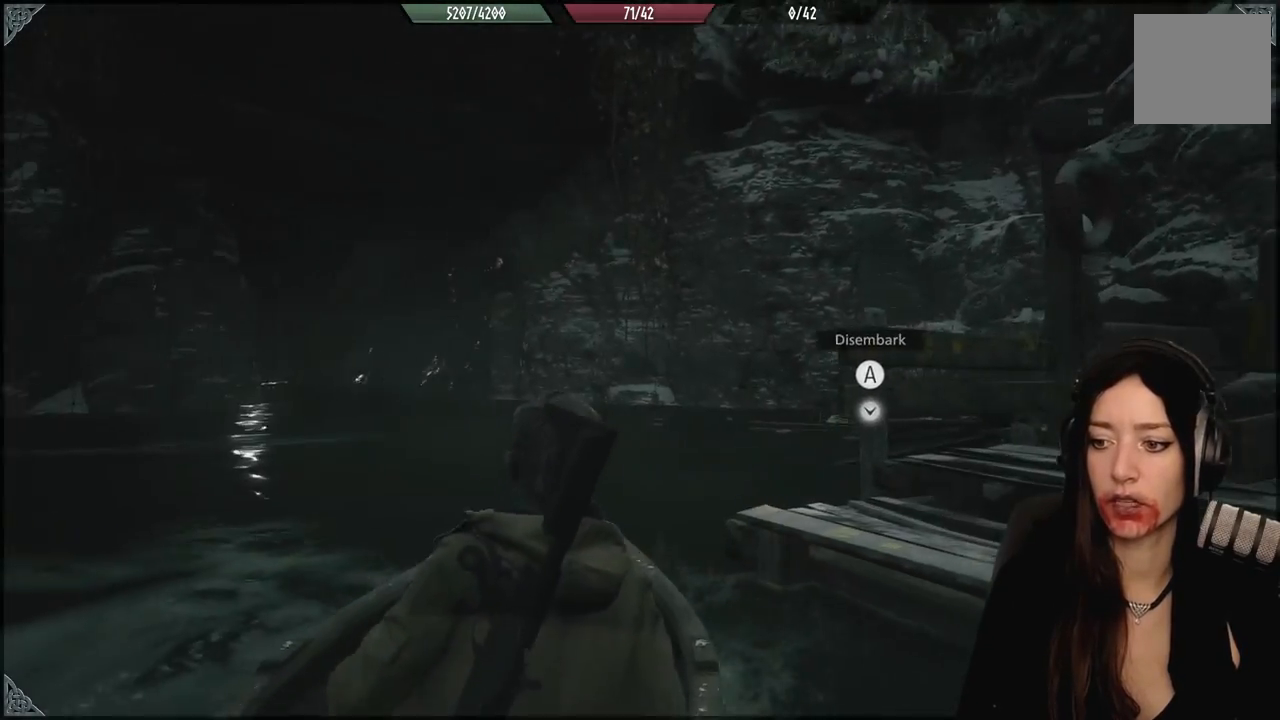
{"buttons": [], "left_stick": "up-left", "right_stick": "center", "events": [[100, "left_stick", "up"], [350, "left_stick", "up-left"]]}
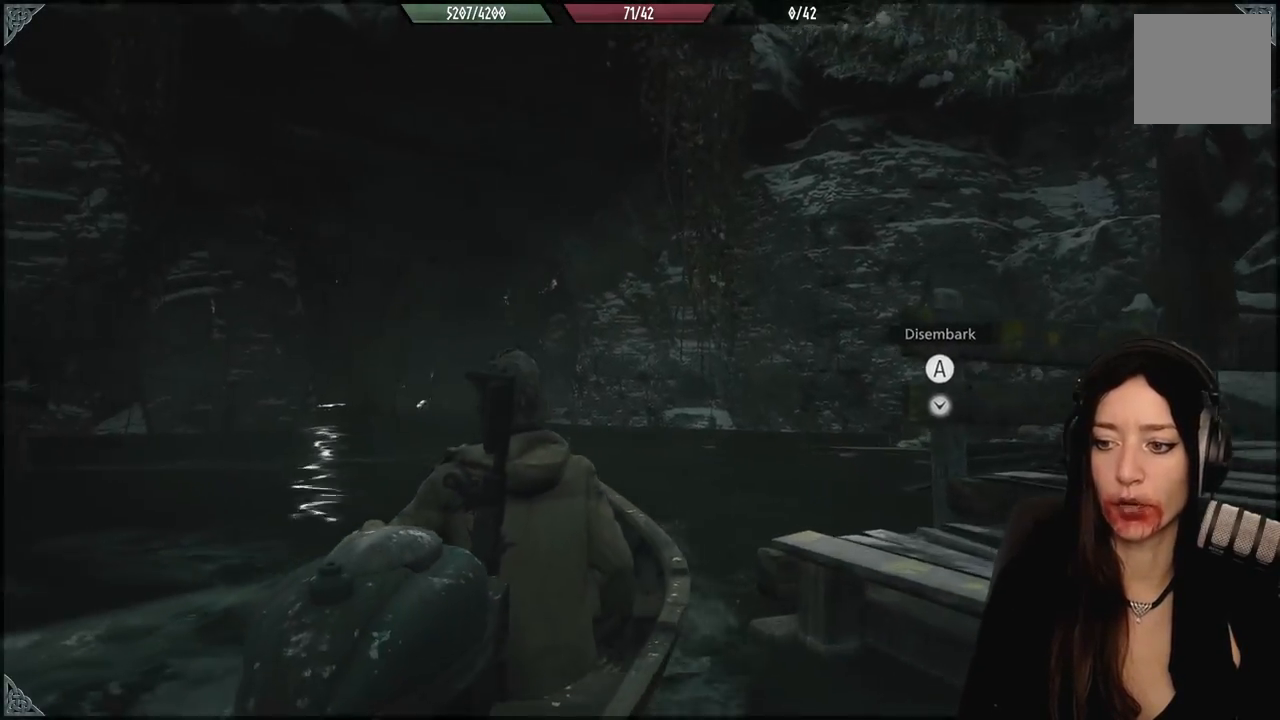
{"buttons": [], "left_stick": "up", "right_stick": "center", "events": [[283, "left_stick", "up"]]}
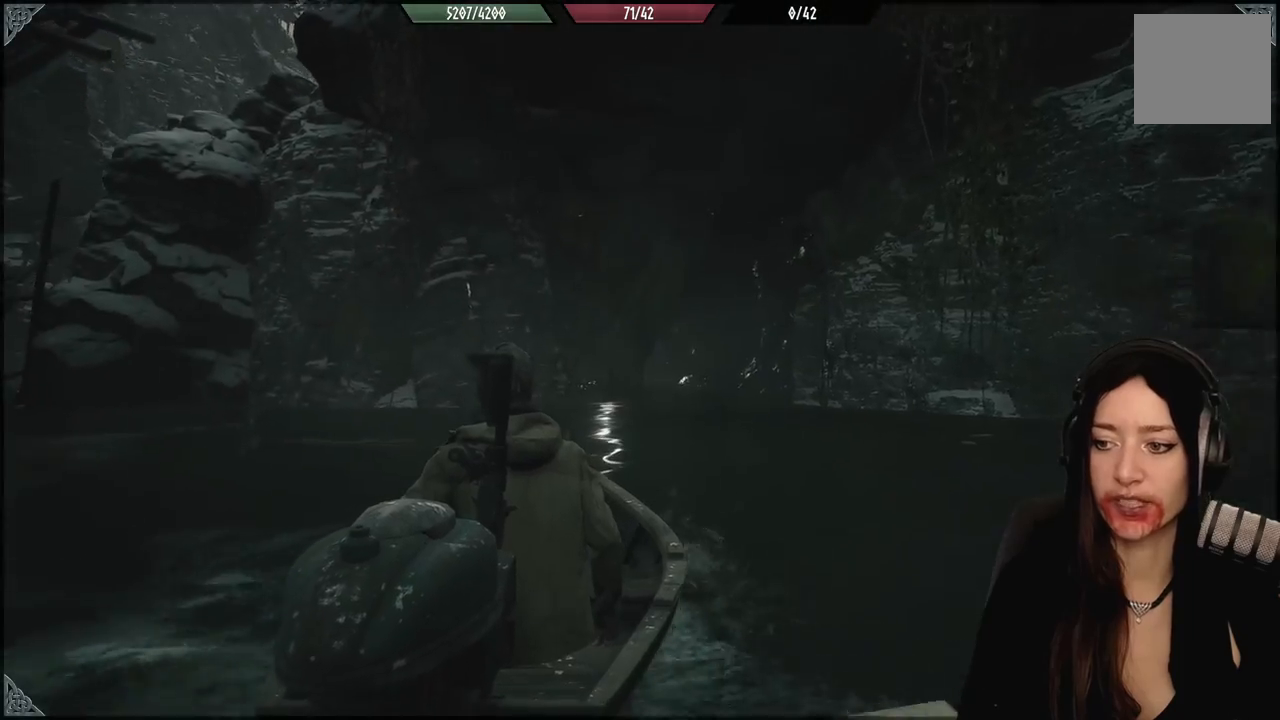
{"buttons": [], "left_stick": "up", "right_stick": "center", "events": []}
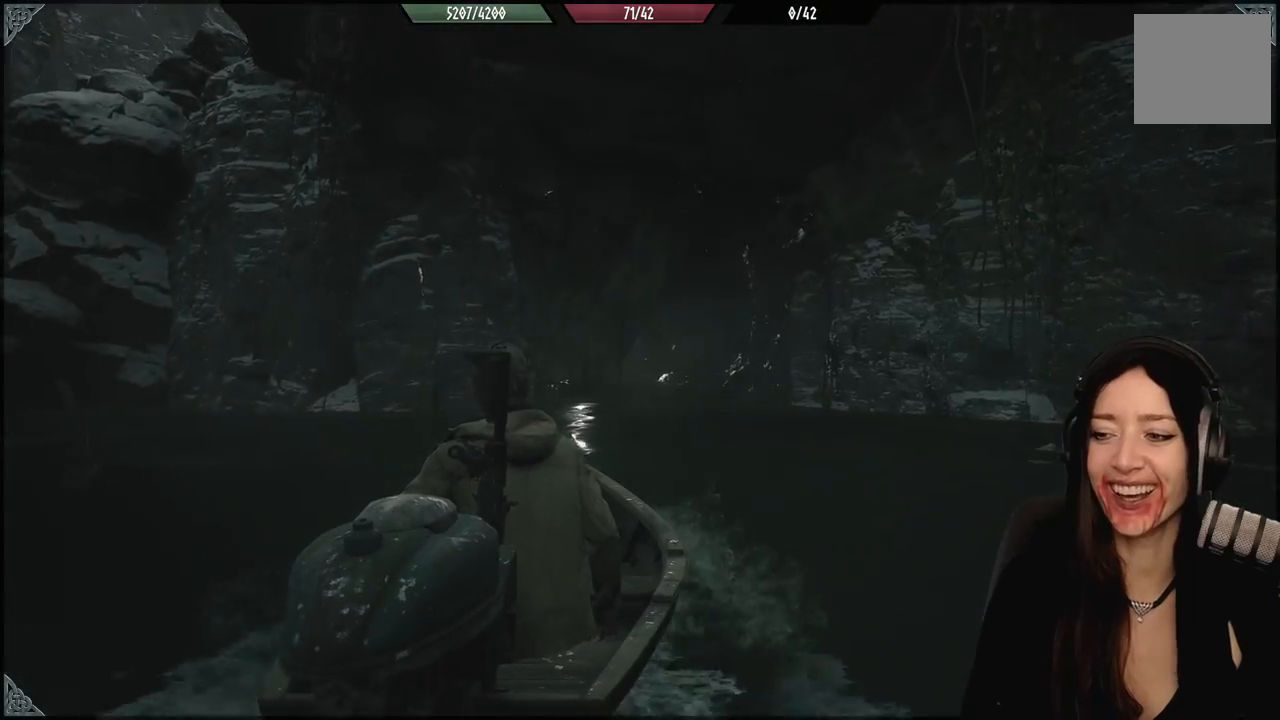
{"buttons": [], "left_stick": "up", "right_stick": "center", "events": []}
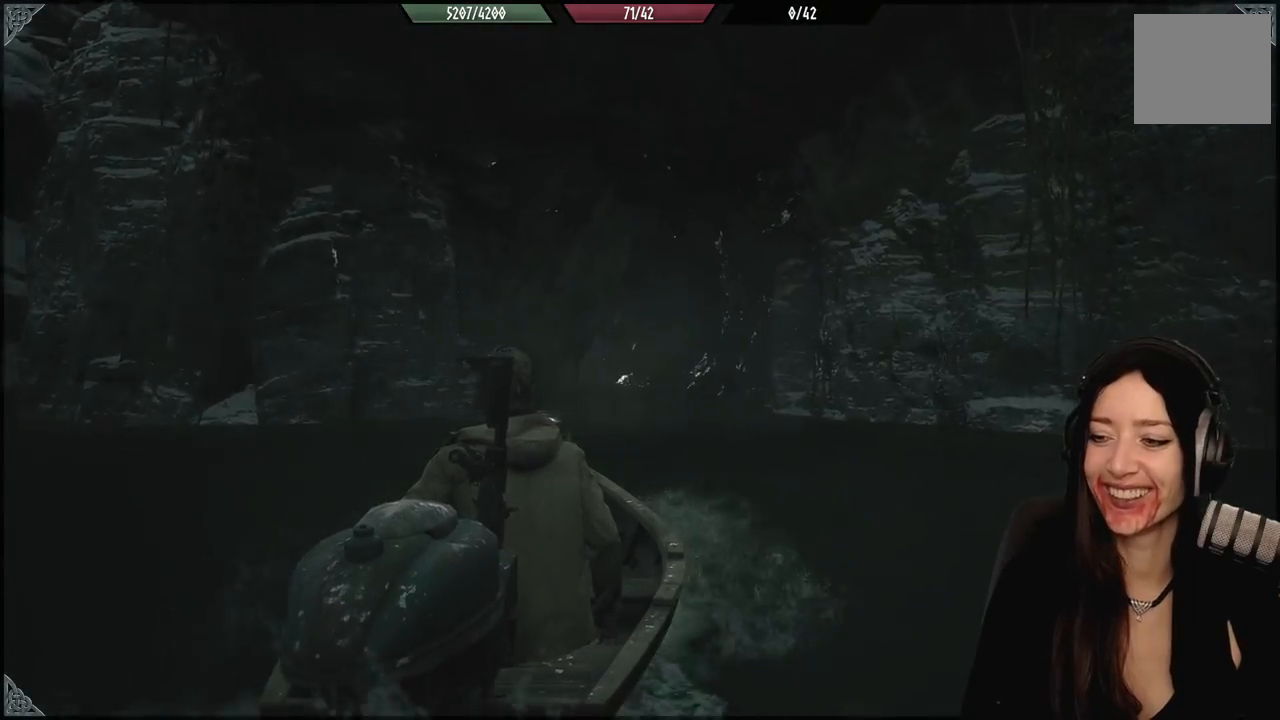
{"buttons": [], "left_stick": "up", "right_stick": "center", "events": []}
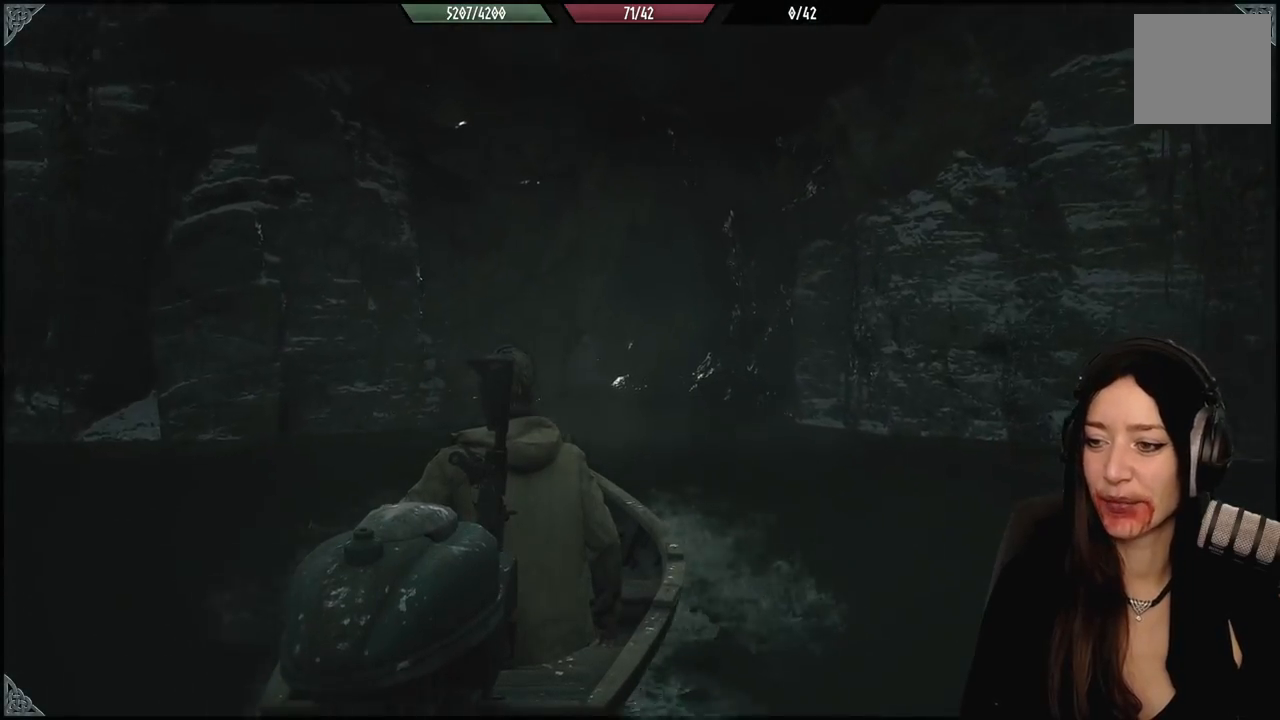
{"buttons": [], "left_stick": "up", "right_stick": "center", "events": []}
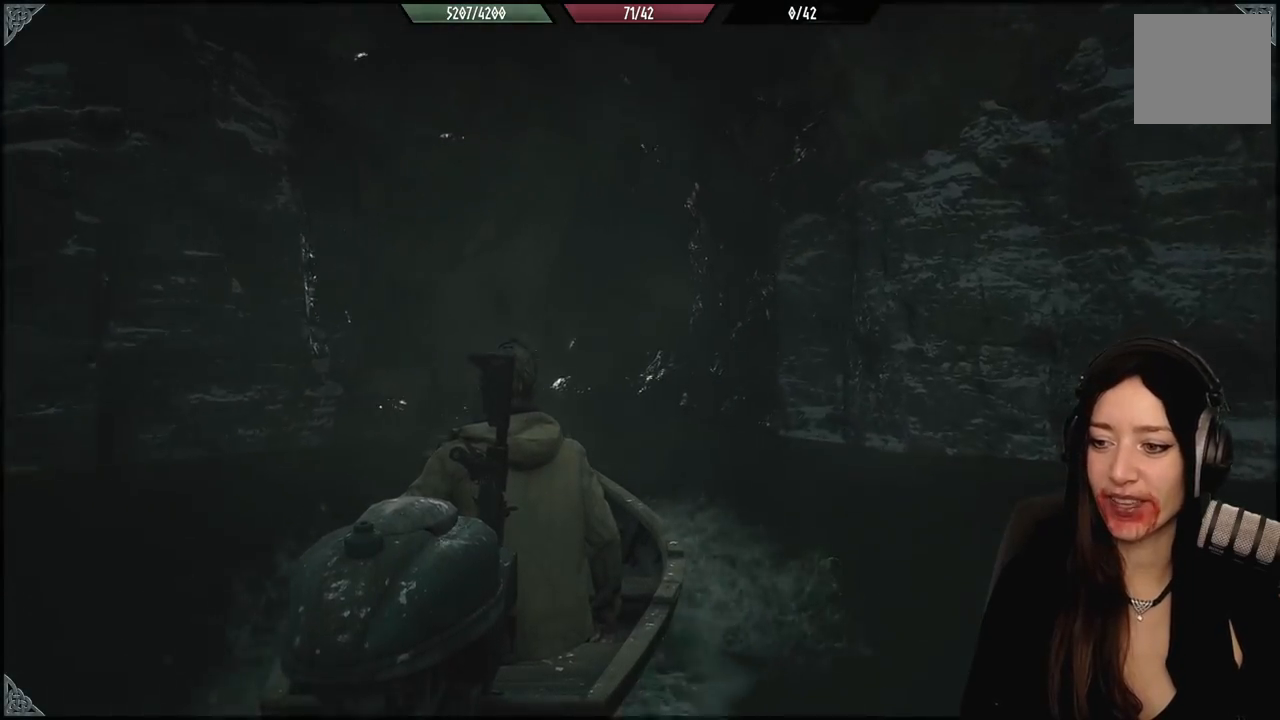
{"buttons": [], "left_stick": "up", "right_stick": "center", "events": []}
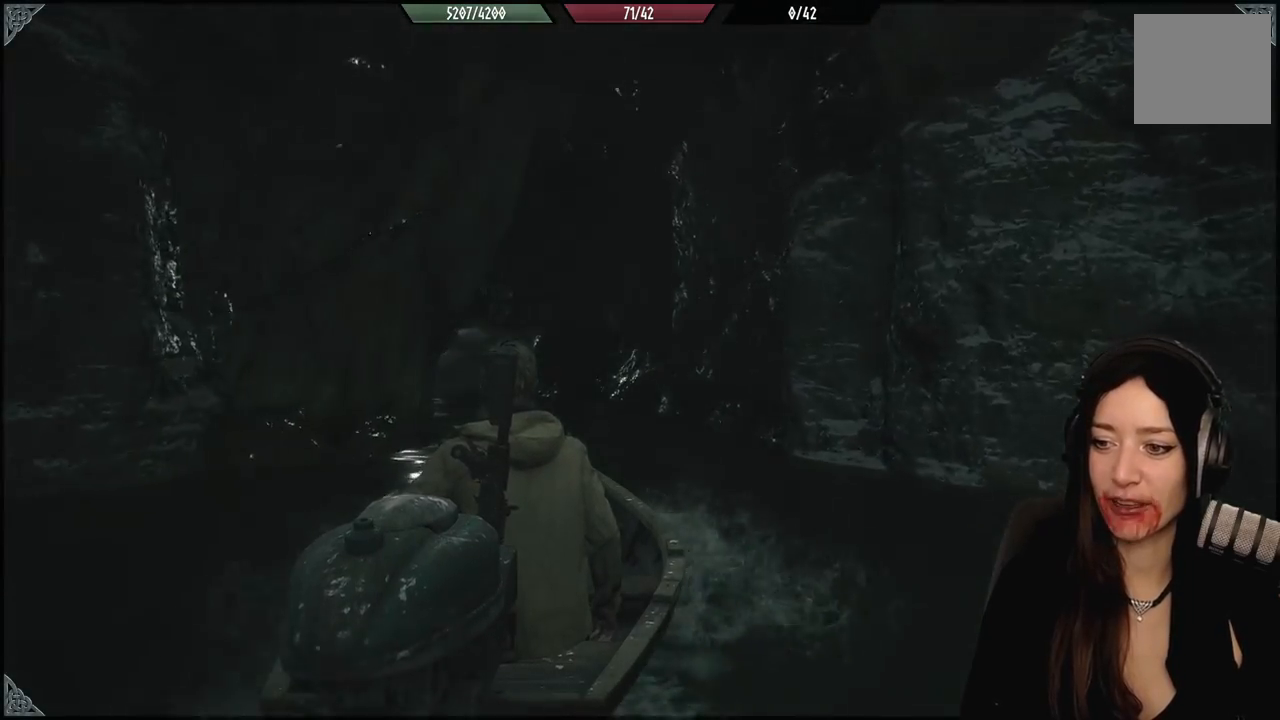
{"buttons": [], "left_stick": "up-left", "right_stick": "center", "events": [[333, "left_stick", "up-left"]]}
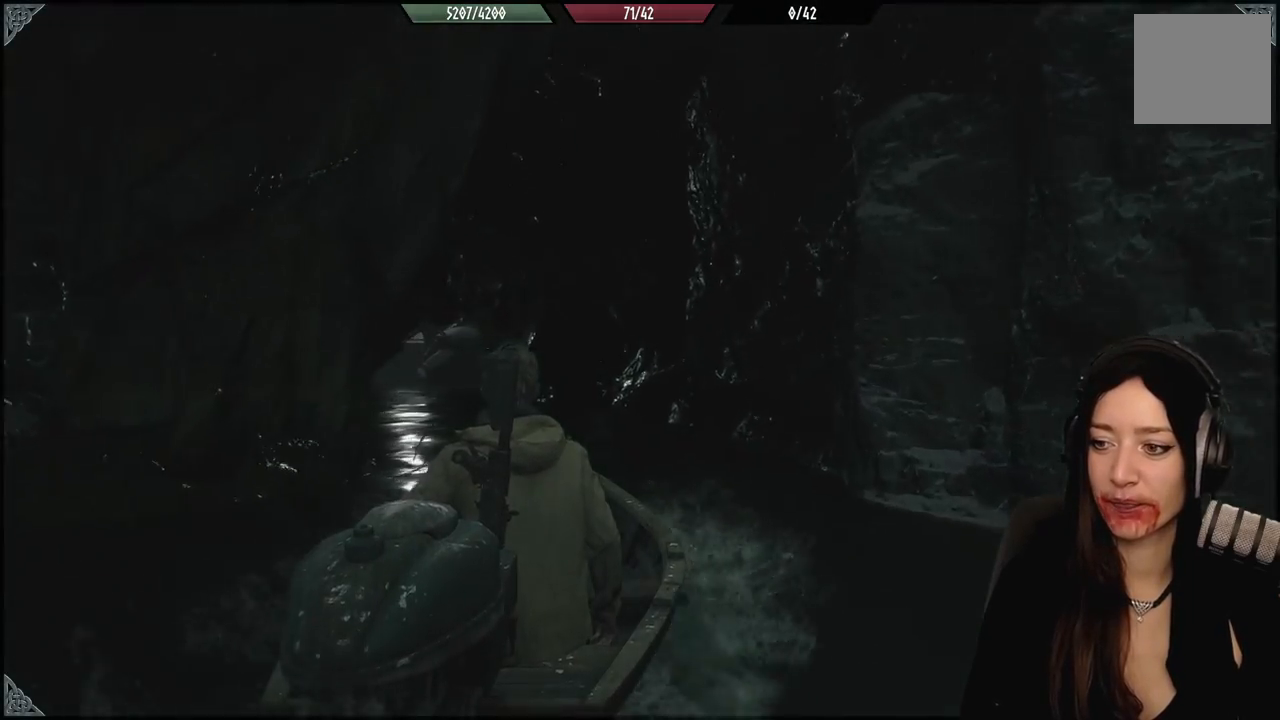
{"buttons": [], "left_stick": "up-left", "right_stick": "center", "events": []}
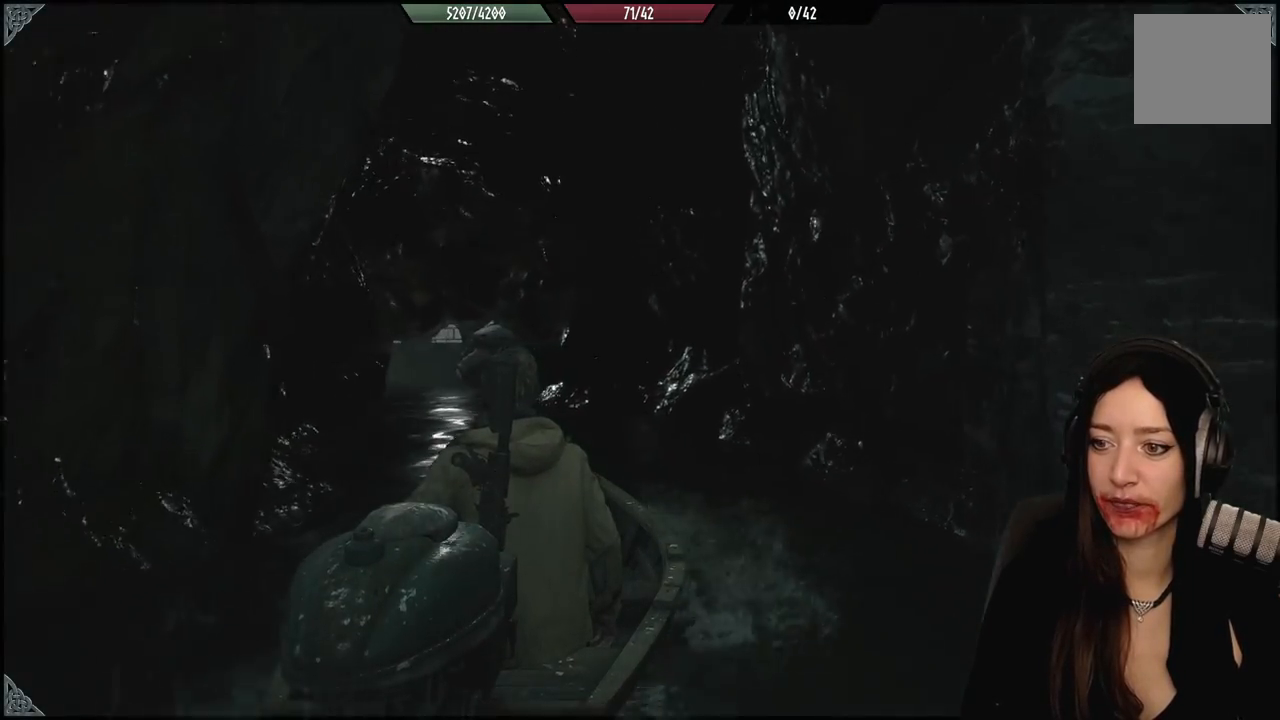
{"buttons": [], "left_stick": "up-left", "right_stick": "center", "events": []}
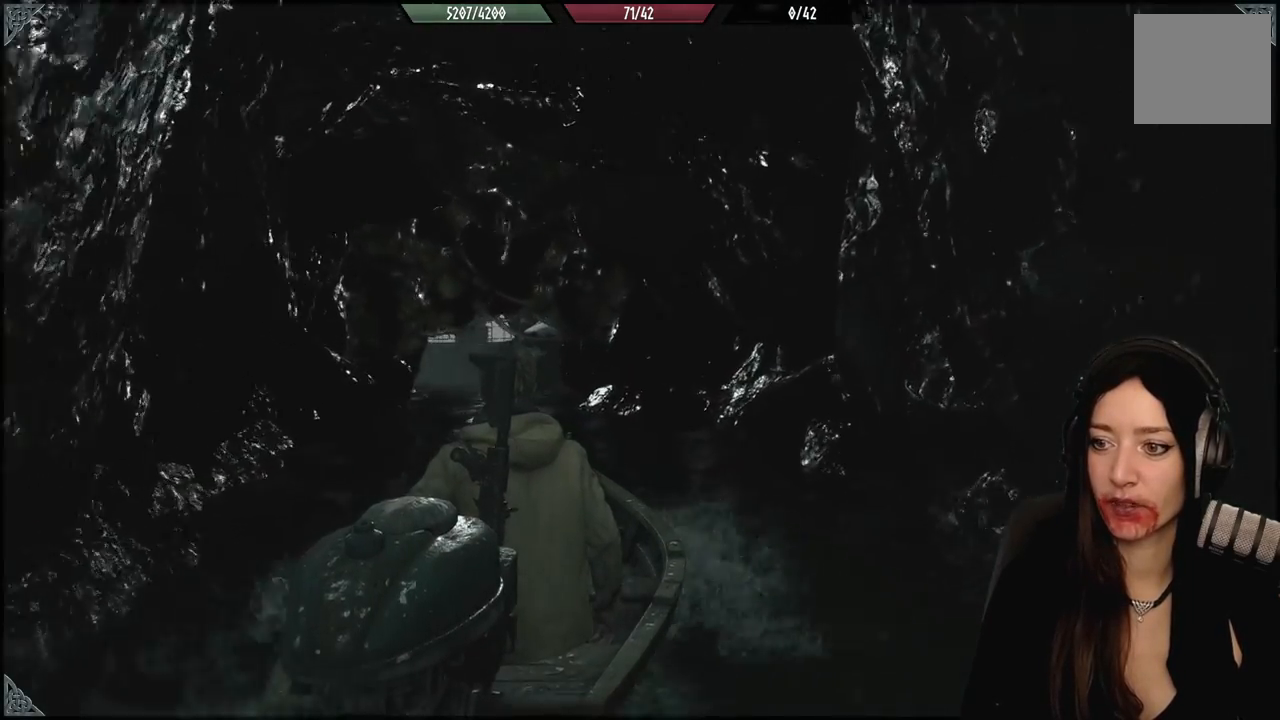
{"buttons": [], "left_stick": "up-left", "right_stick": "center", "events": []}
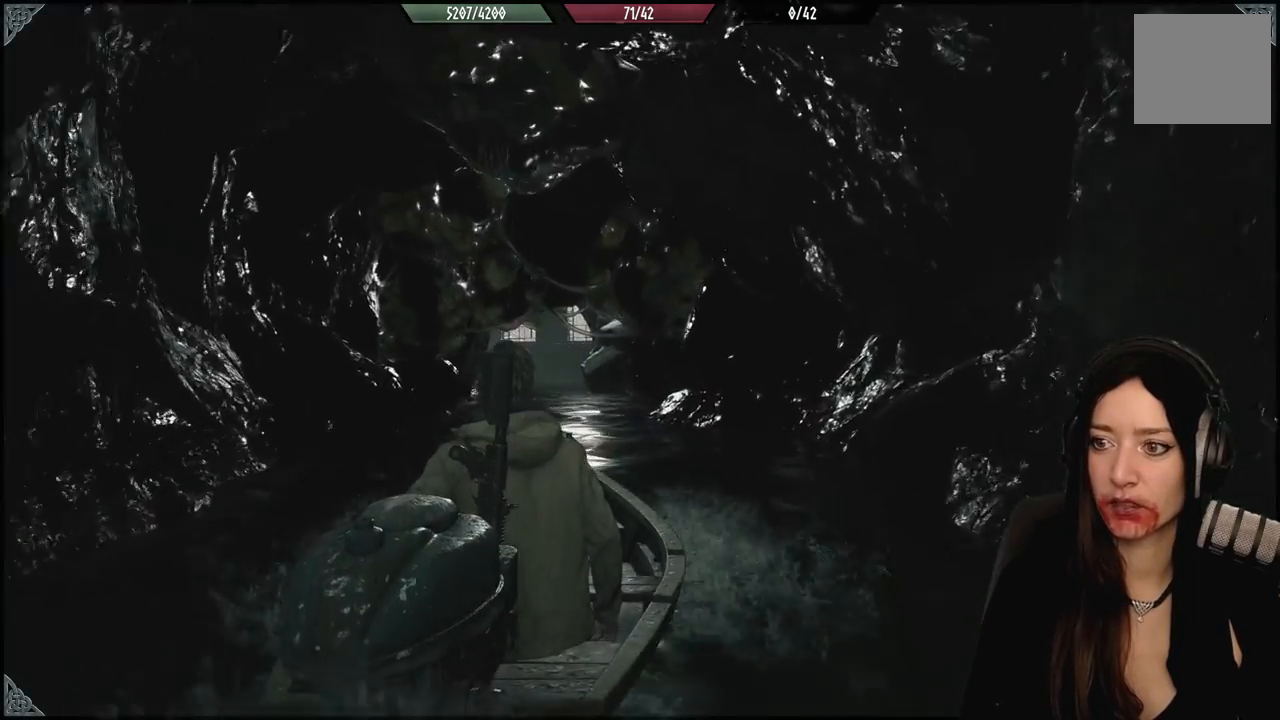
{"buttons": [], "left_stick": "up-left", "right_stick": "center", "events": []}
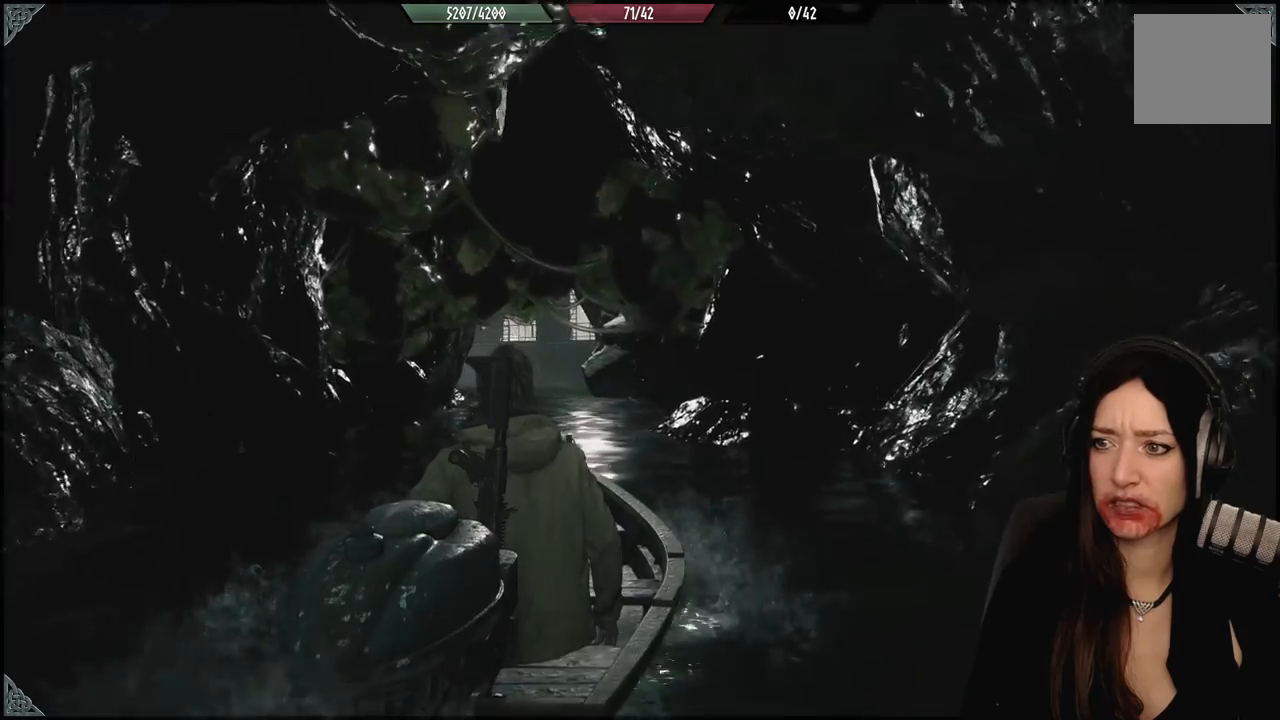
{"buttons": [], "left_stick": "up-left", "right_stick": "center", "events": []}
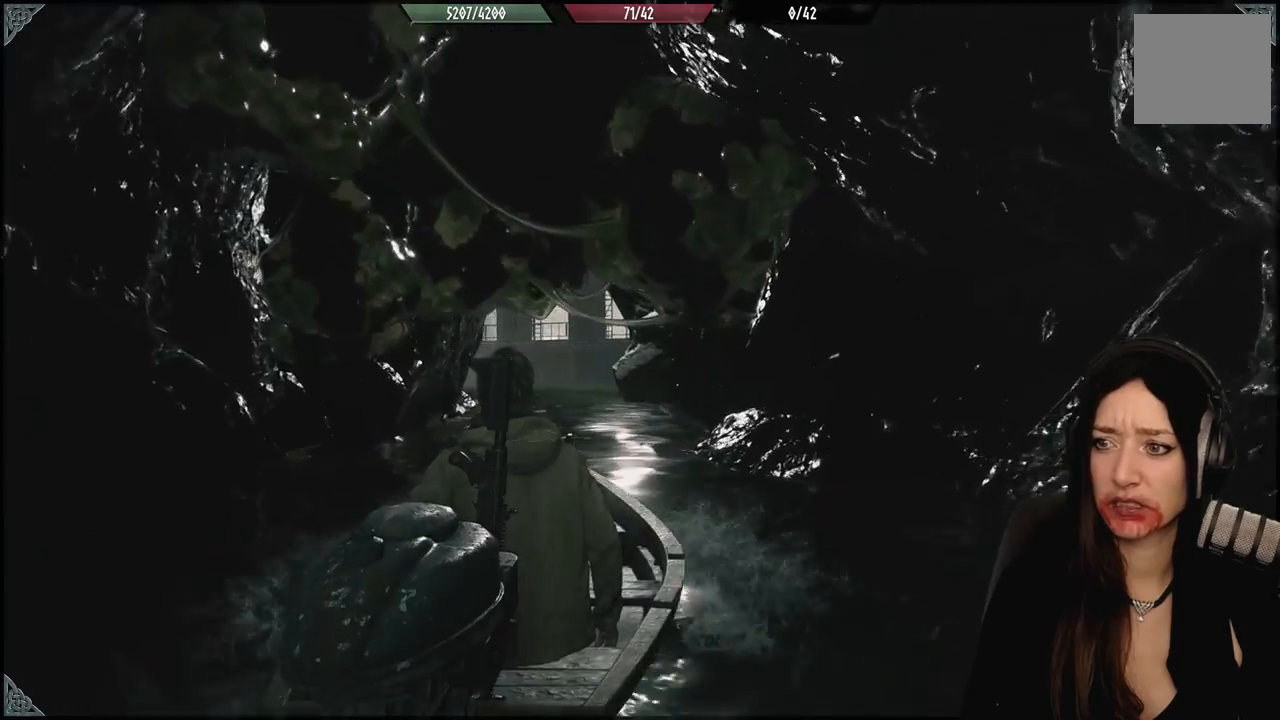
{"buttons": [], "left_stick": "up", "right_stick": "center", "events": [[317, "left_stick", "up"]]}
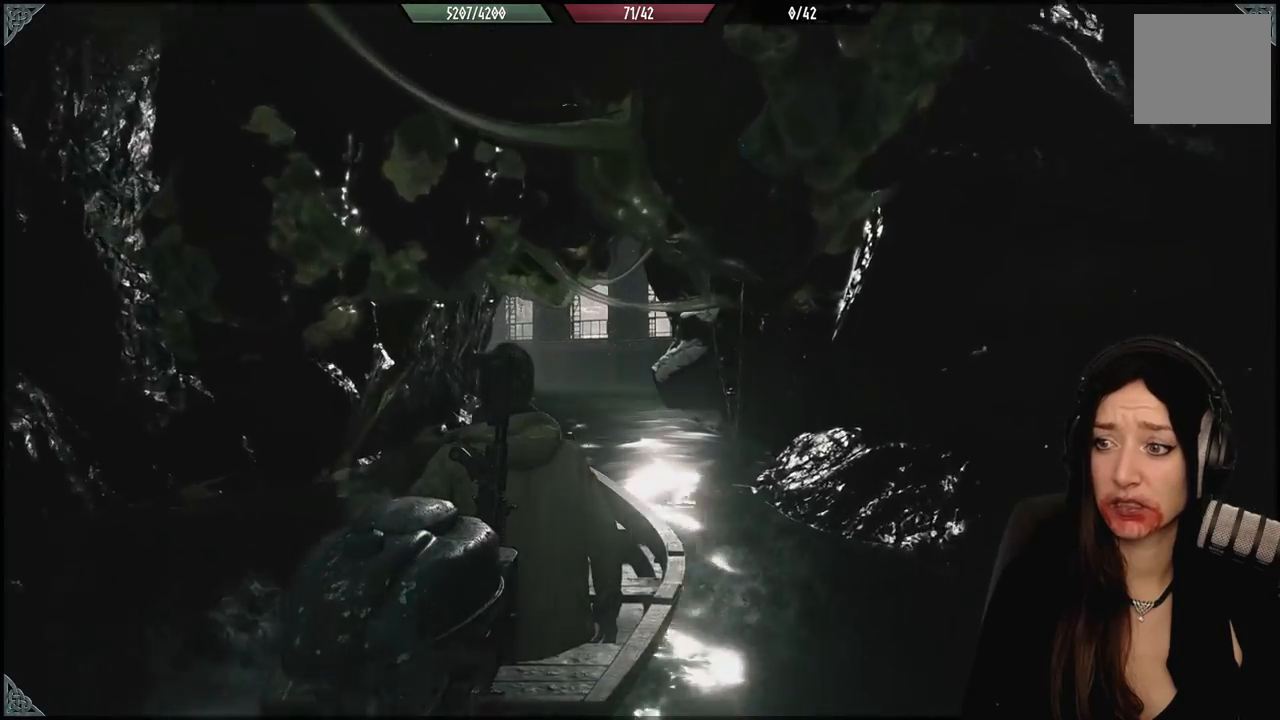
{"buttons": [], "left_stick": "up", "right_stick": "center", "events": []}
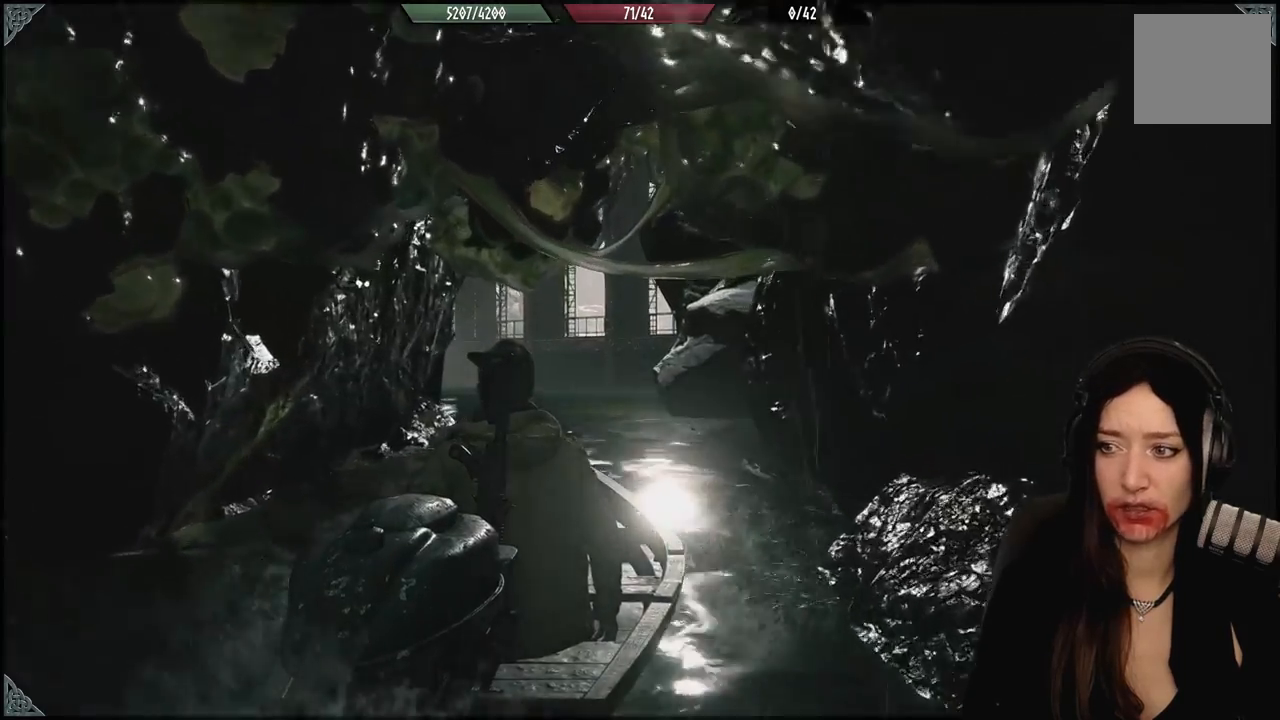
{"buttons": [], "left_stick": "up", "right_stick": "center", "events": []}
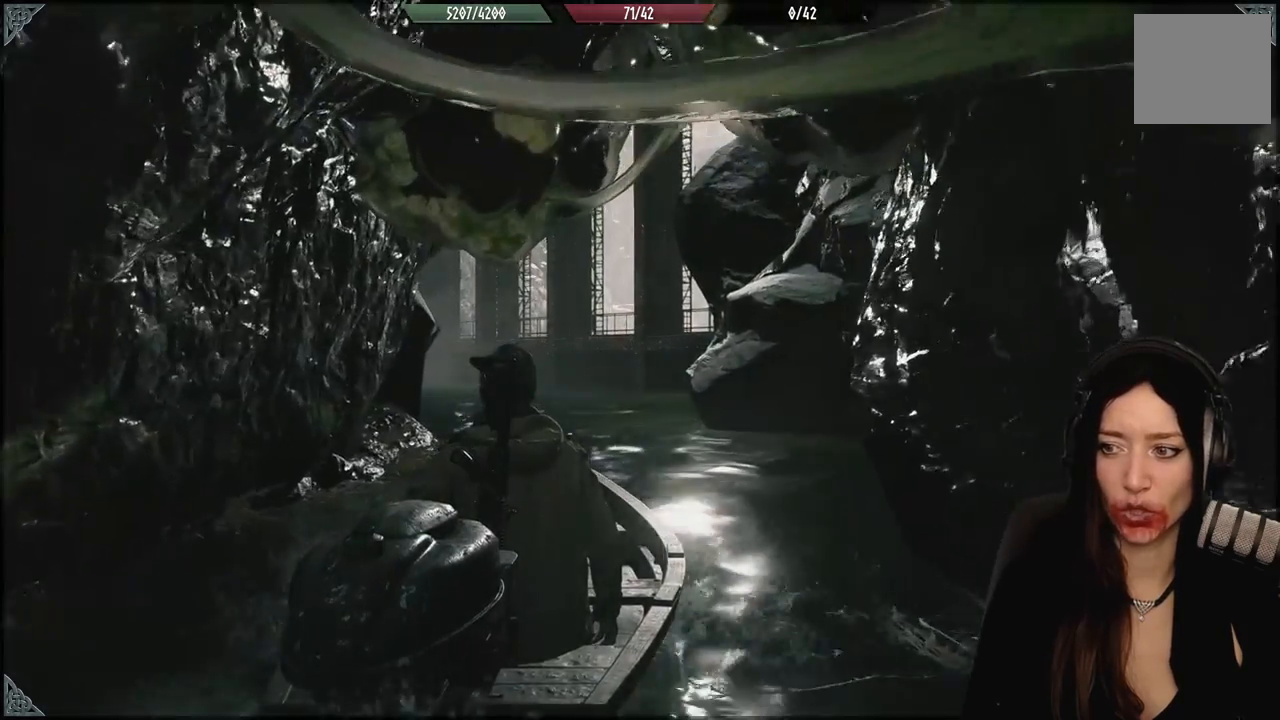
{"buttons": [], "left_stick": "up", "right_stick": "center", "events": []}
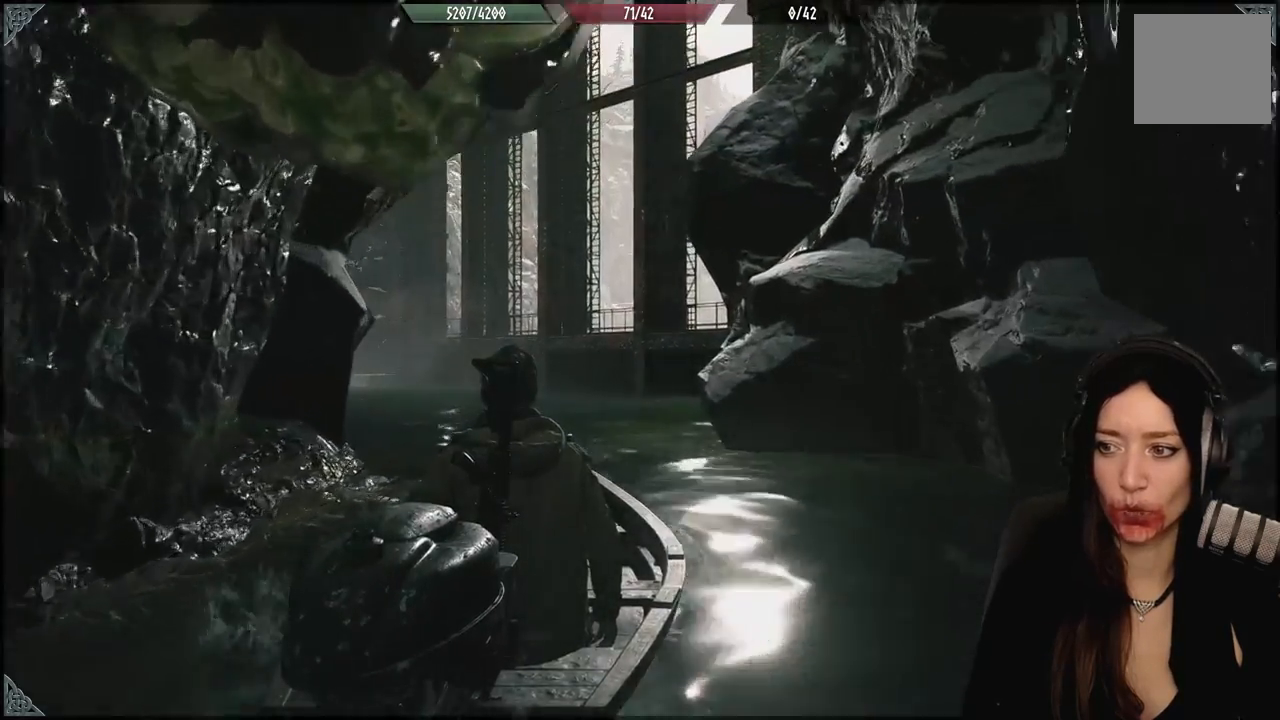
{"buttons": [], "left_stick": "up", "right_stick": "center", "events": []}
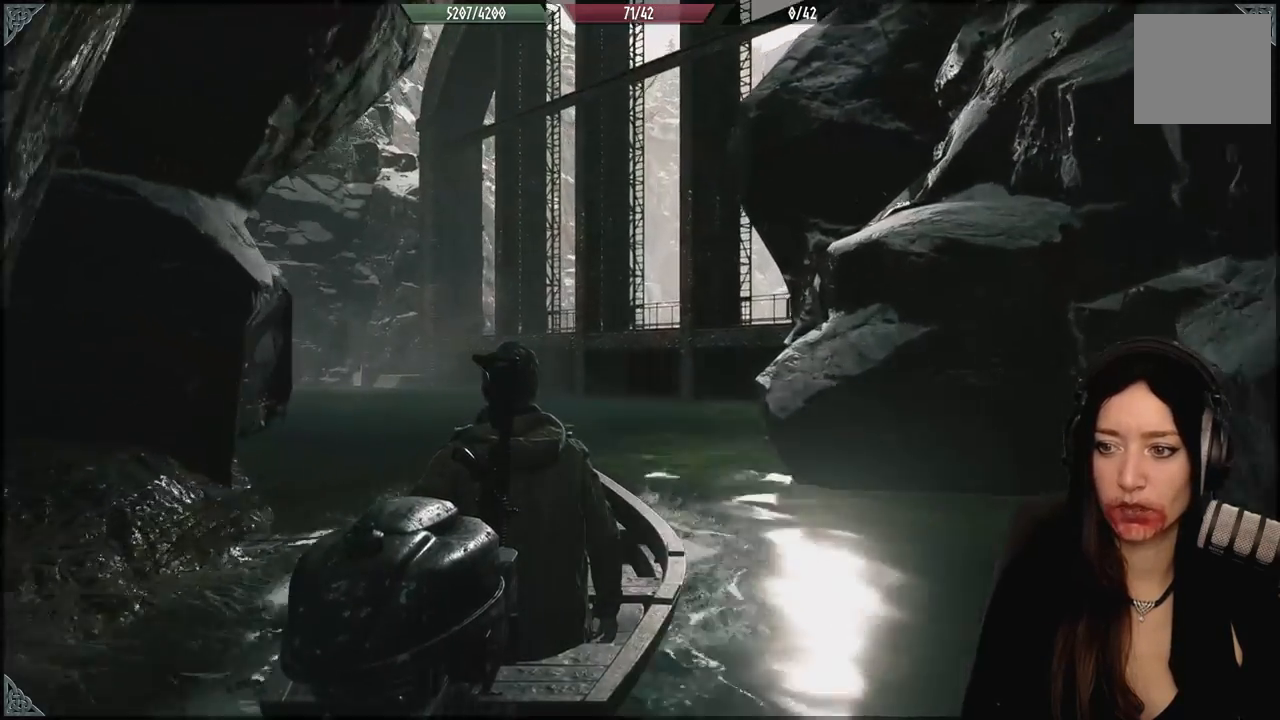
{"buttons": [], "left_stick": "up", "right_stick": "center", "events": []}
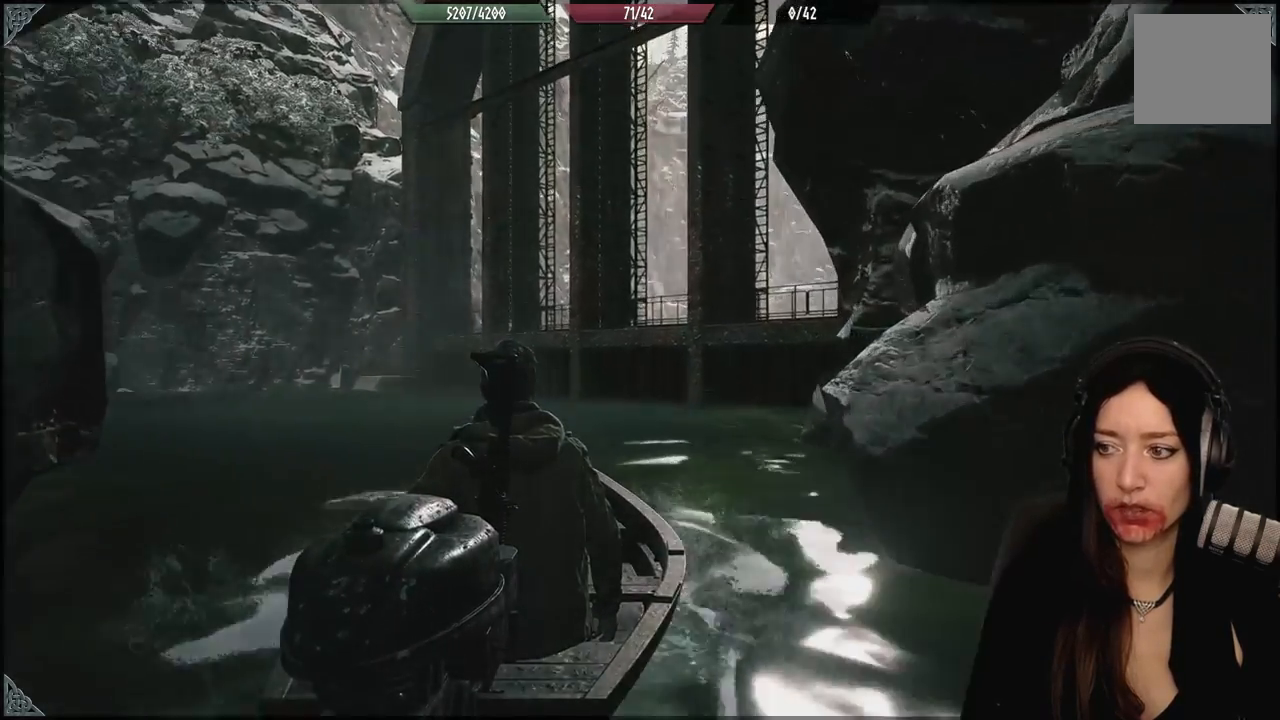
{"buttons": [], "left_stick": "up", "right_stick": "center", "events": []}
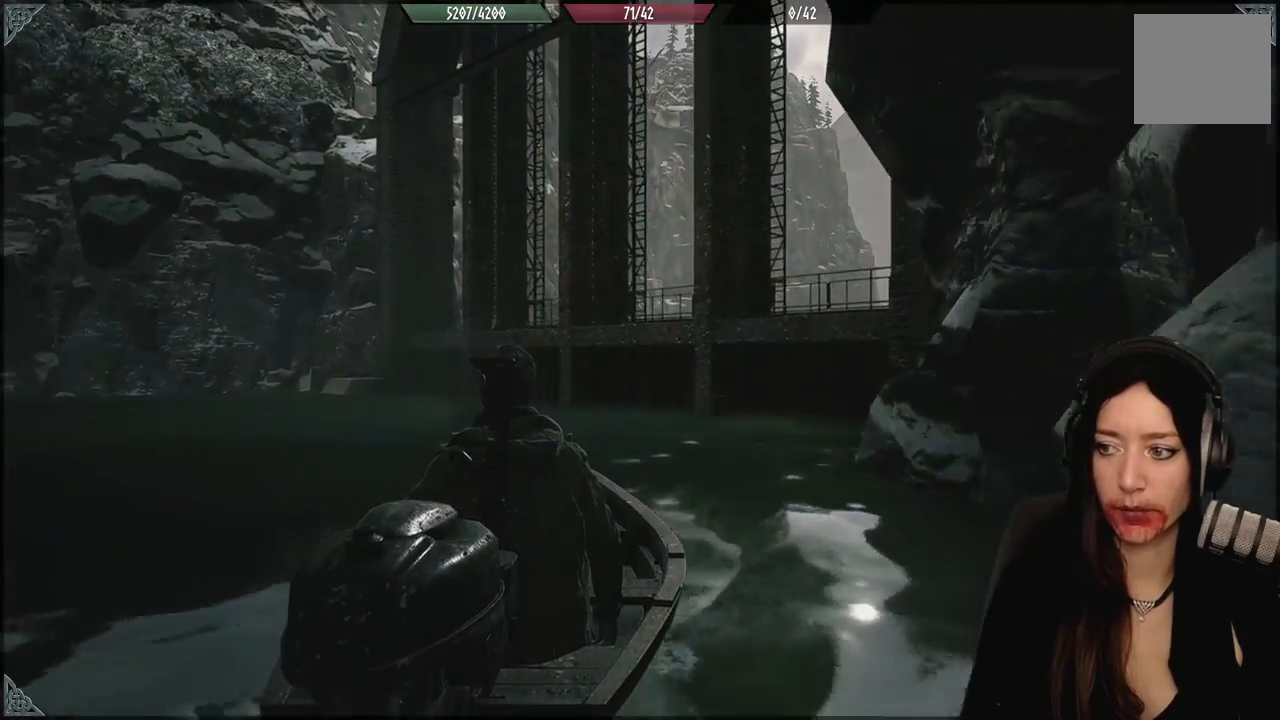
{"buttons": [], "left_stick": "up", "right_stick": "center", "events": []}
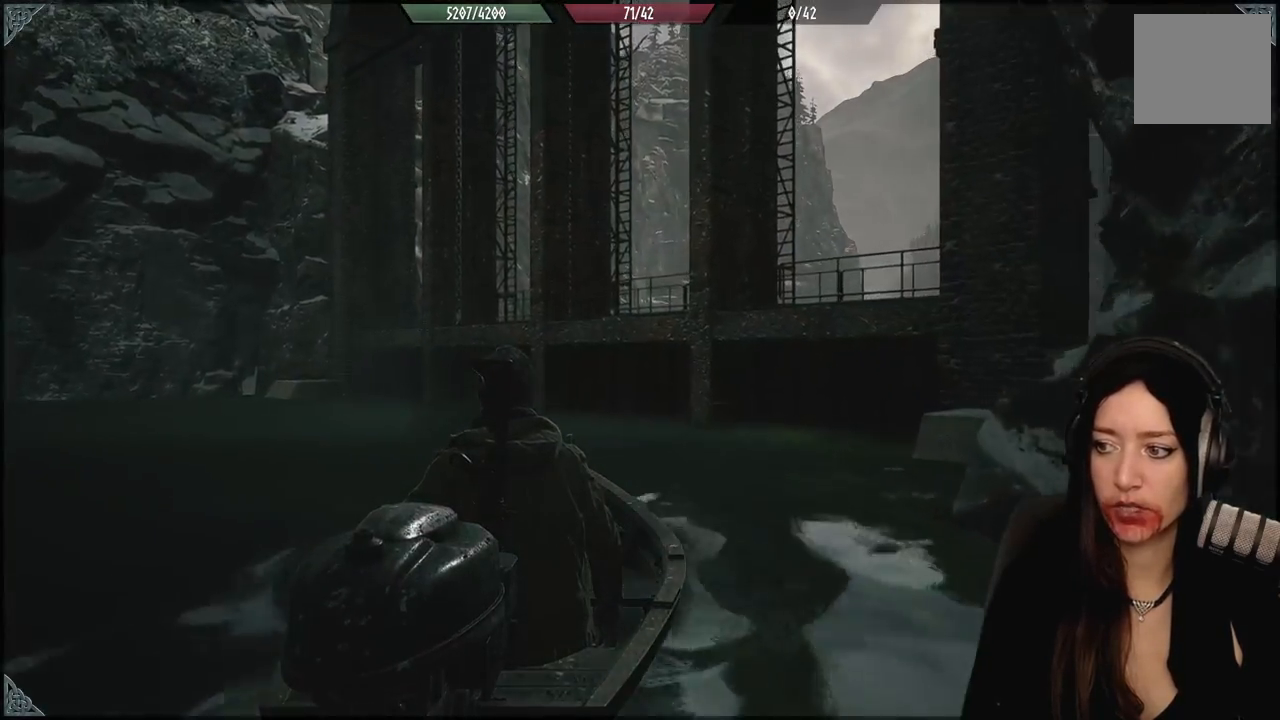
{"buttons": [], "left_stick": "up", "right_stick": "center", "events": []}
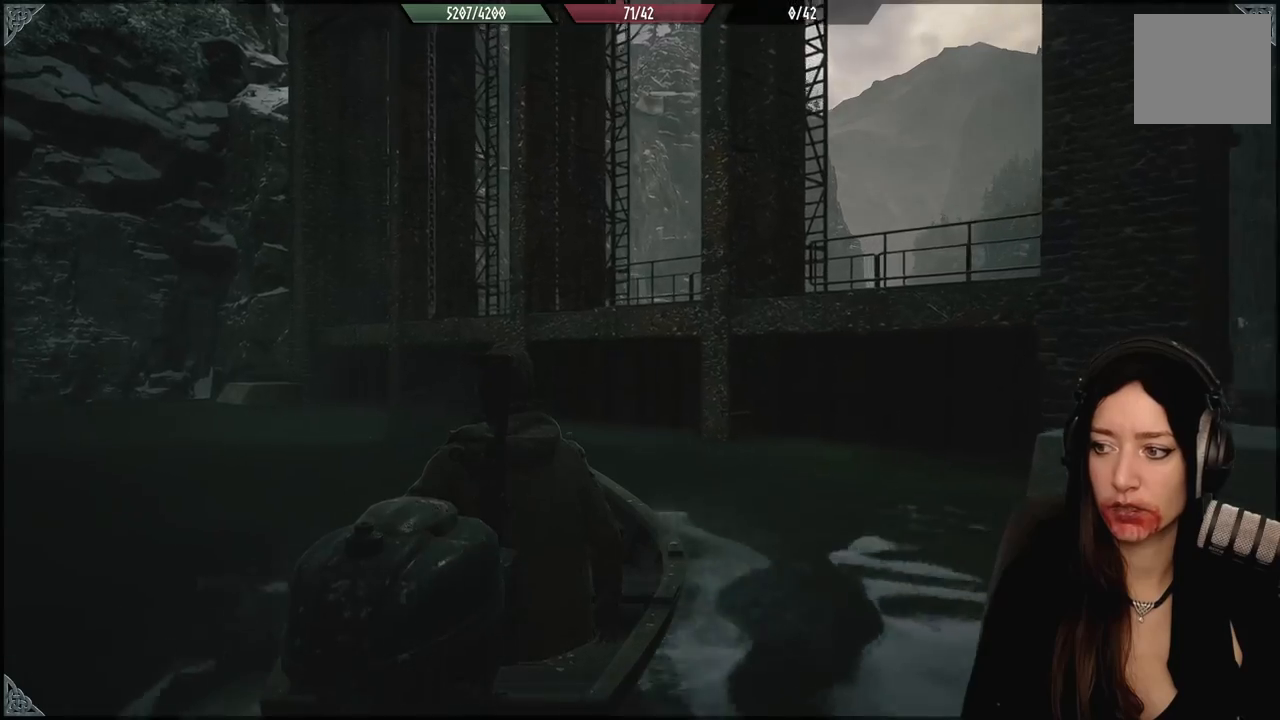
{"buttons": [], "left_stick": "up-left", "right_stick": "center", "events": [[67, "left_stick", "up-left"]]}
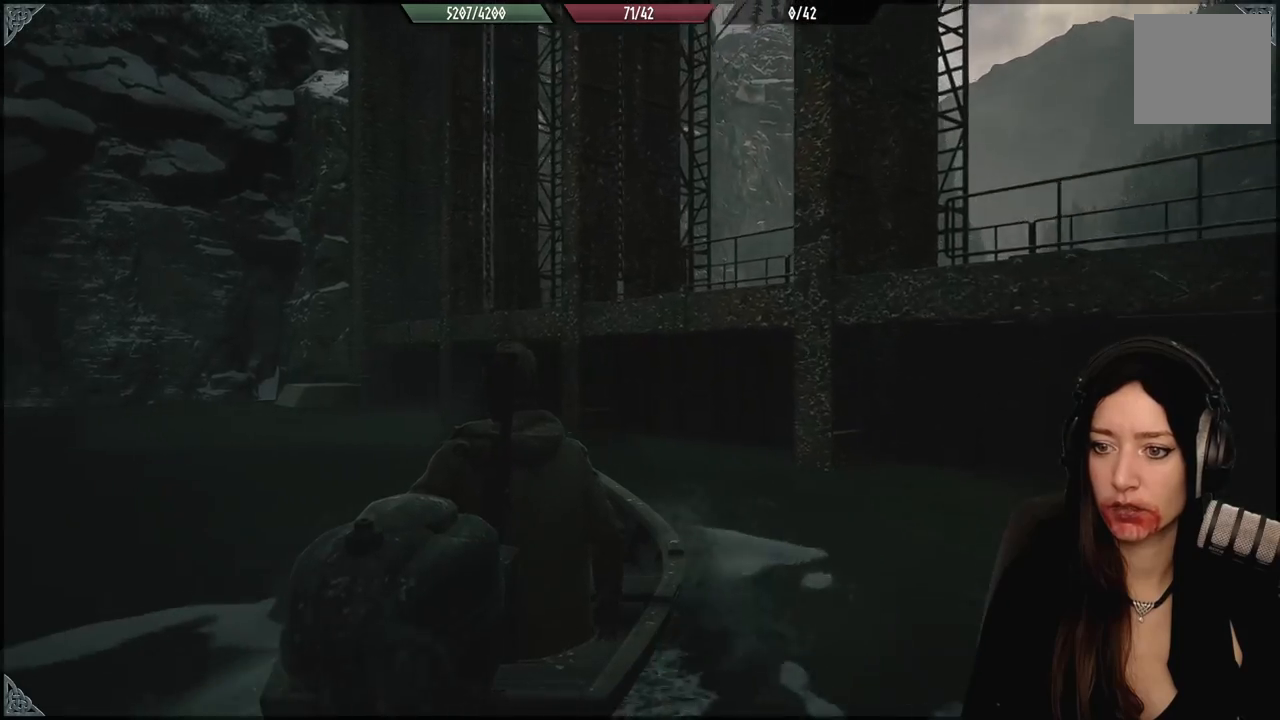
{"buttons": [], "left_stick": "up-left", "right_stick": "center", "events": []}